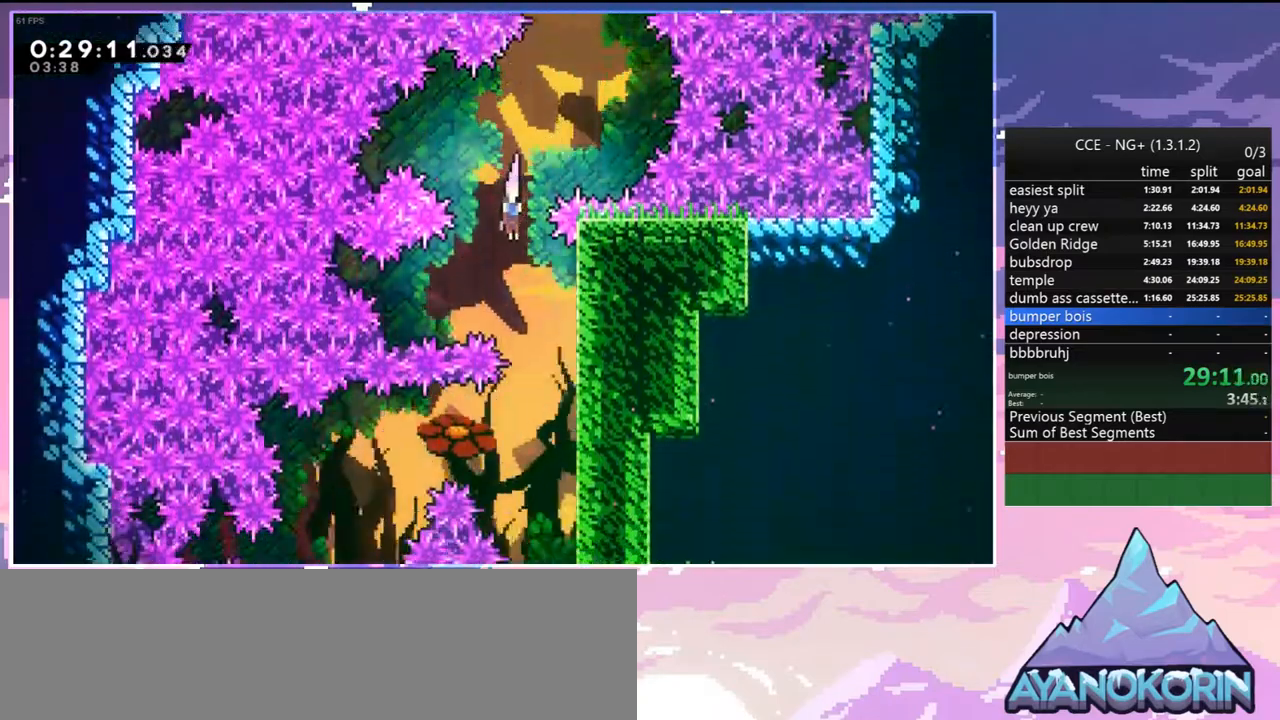
Gameplay with keyboard; each line is a JSON object with the keys held at the frame after it. "events" lists presses ("down") and releases ("up") of "dash", "down", "grab", "jump", "jump2", "left", "menu", "right", "skip" and "up" between this image and that frame as [ms after this image, input, new state], when the widget could be followed in between. No other keys are recorded. Mouse input is not recorded. Key names are as the overlay labels them; some are game actions (e.g. jump) rather than physical keys.
{"keys": ["down", "jump2", "left"], "events": [[400, "jump2", "down"], [400, "right", "up"], [450, "left", "down"]]}
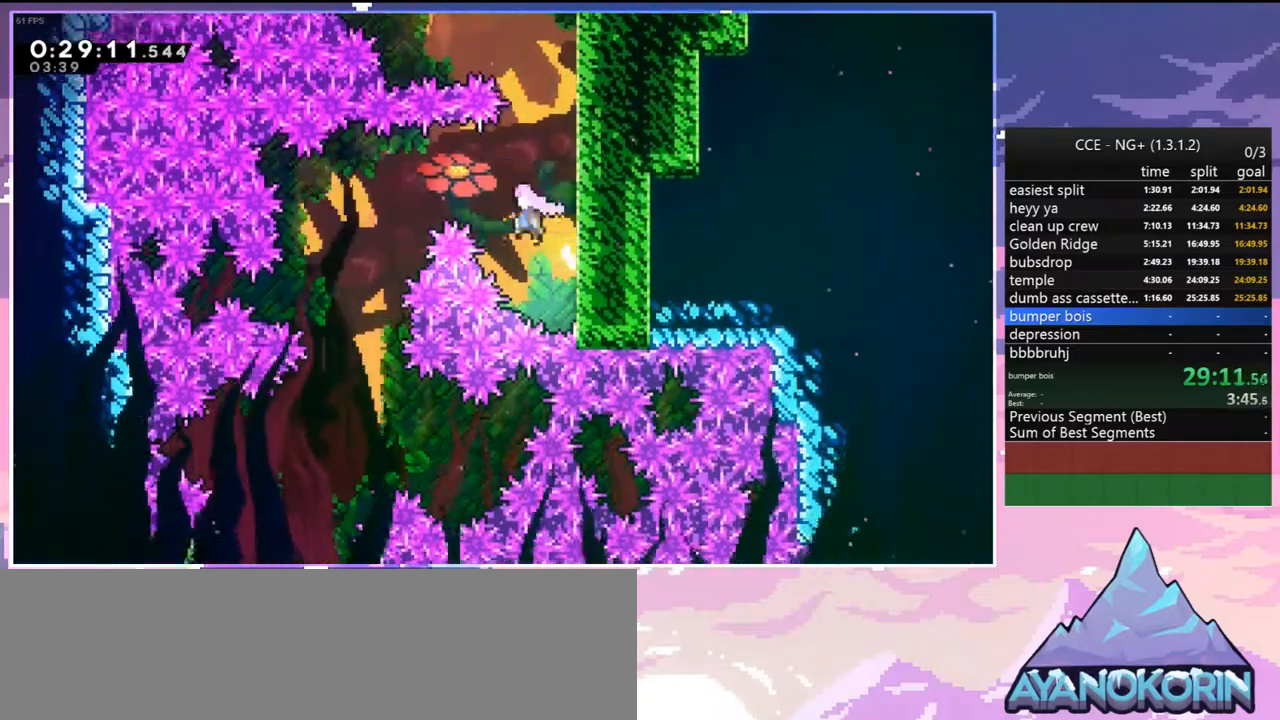
{"keys": ["down", "left"], "events": [[367, "jump2", "up"]]}
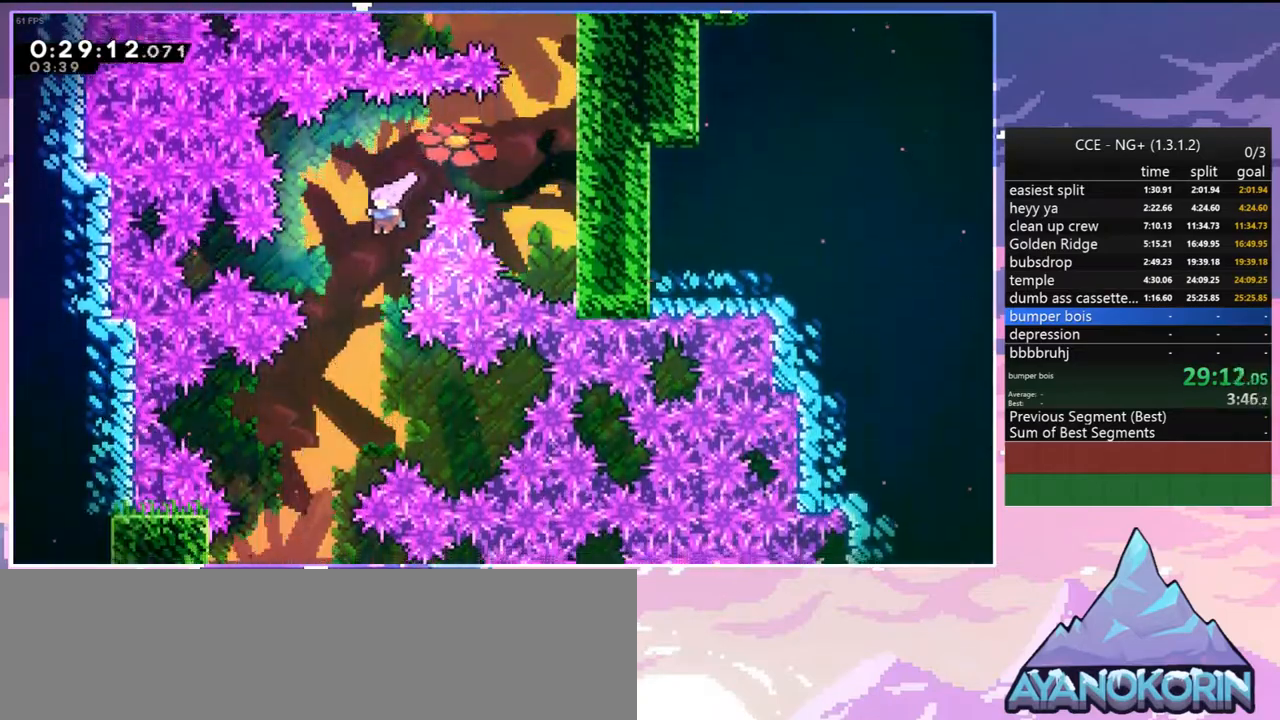
{"keys": ["down", "left"], "events": [[100, "left", "up"], [200, "left", "down"]]}
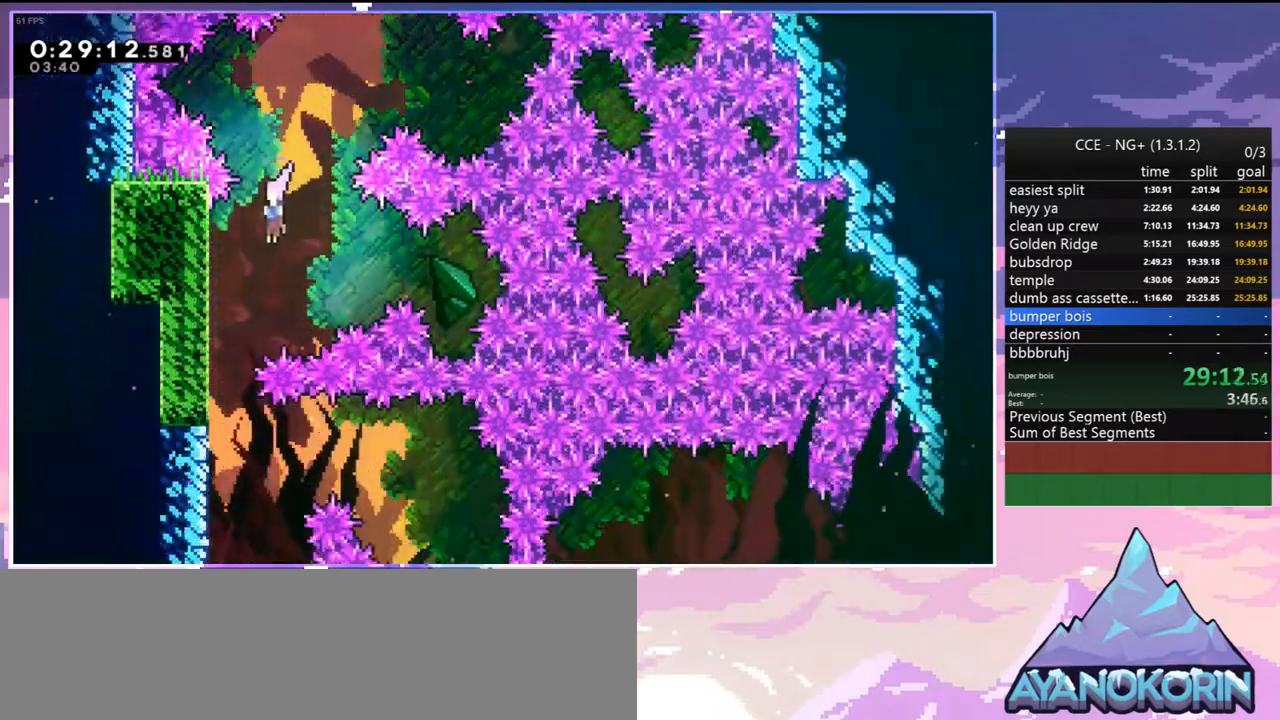
{"keys": ["jump2", "right"], "events": [[217, "left", "up"], [400, "jump2", "down"], [450, "right", "down"], [500, "down", "up"]]}
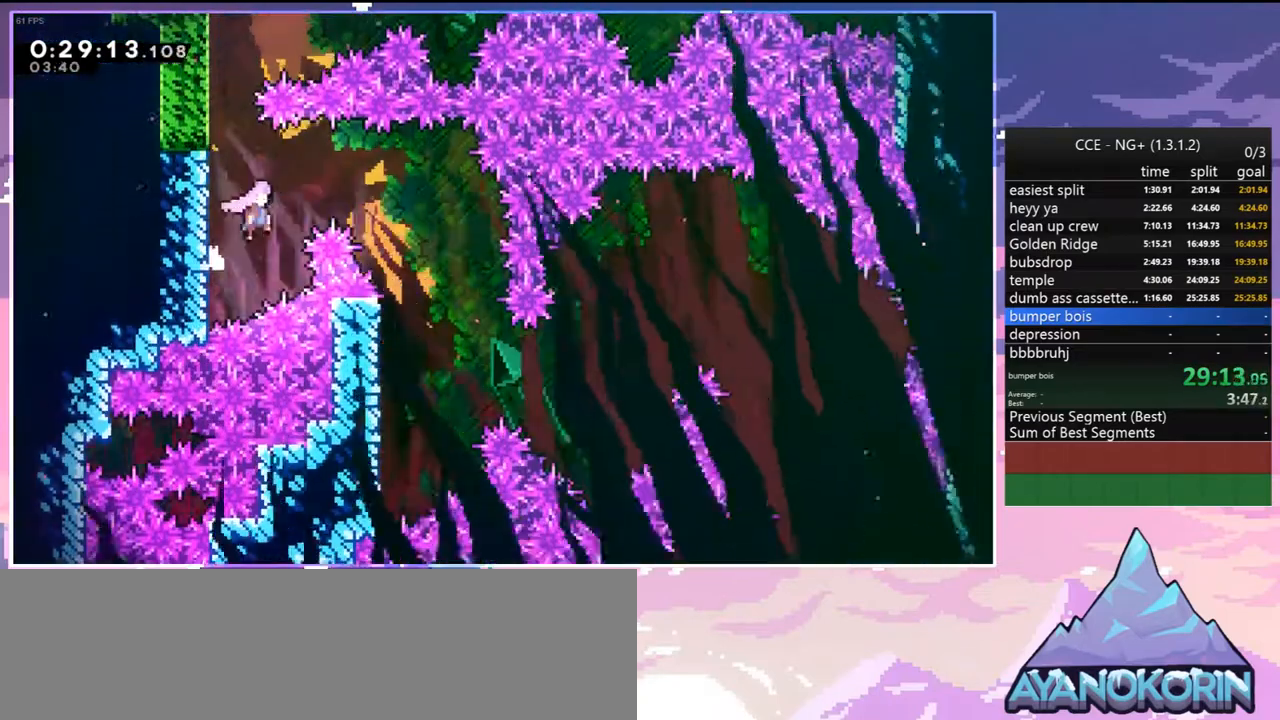
{"keys": [], "events": [[467, "jump2", "up"], [500, "right", "up"]]}
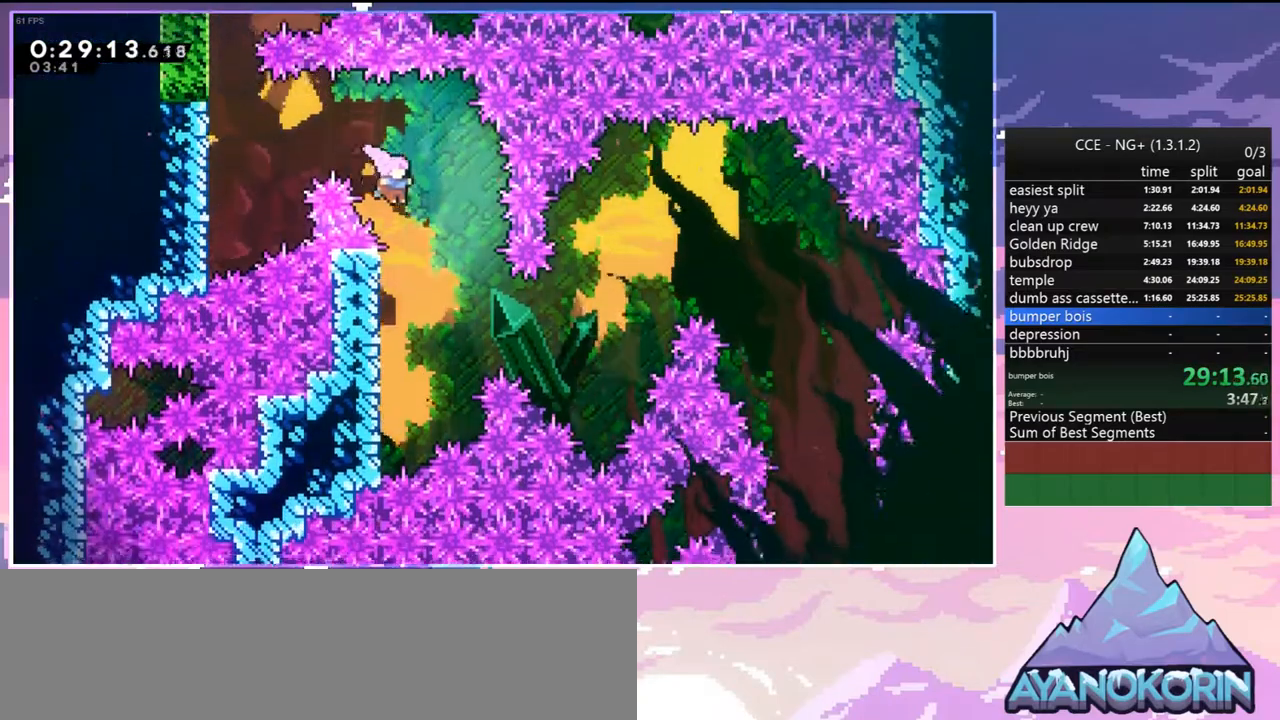
{"keys": ["jump2", "right"], "events": [[250, "left", "down"], [384, "jump2", "down"], [434, "left", "up"], [434, "right", "down"]]}
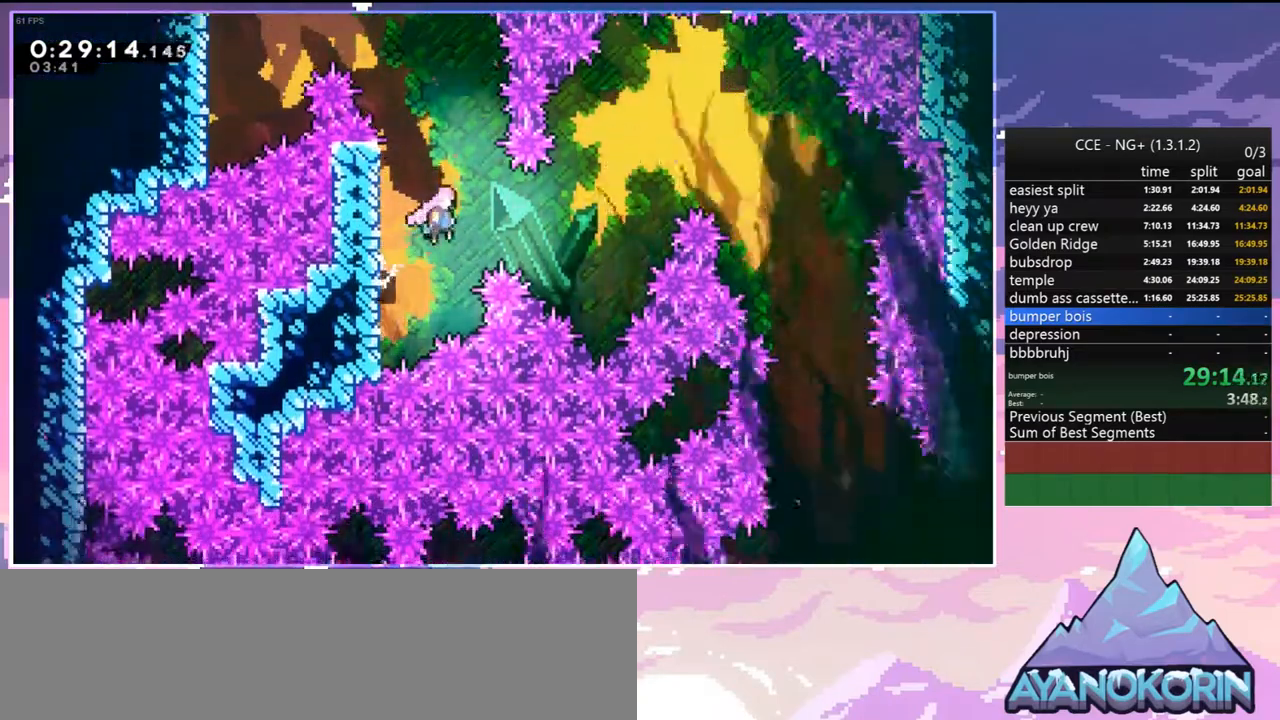
{"keys": ["dash", "right", "up"], "events": [[400, "up", "down"], [450, "jump2", "up"], [500, "dash", "down"]]}
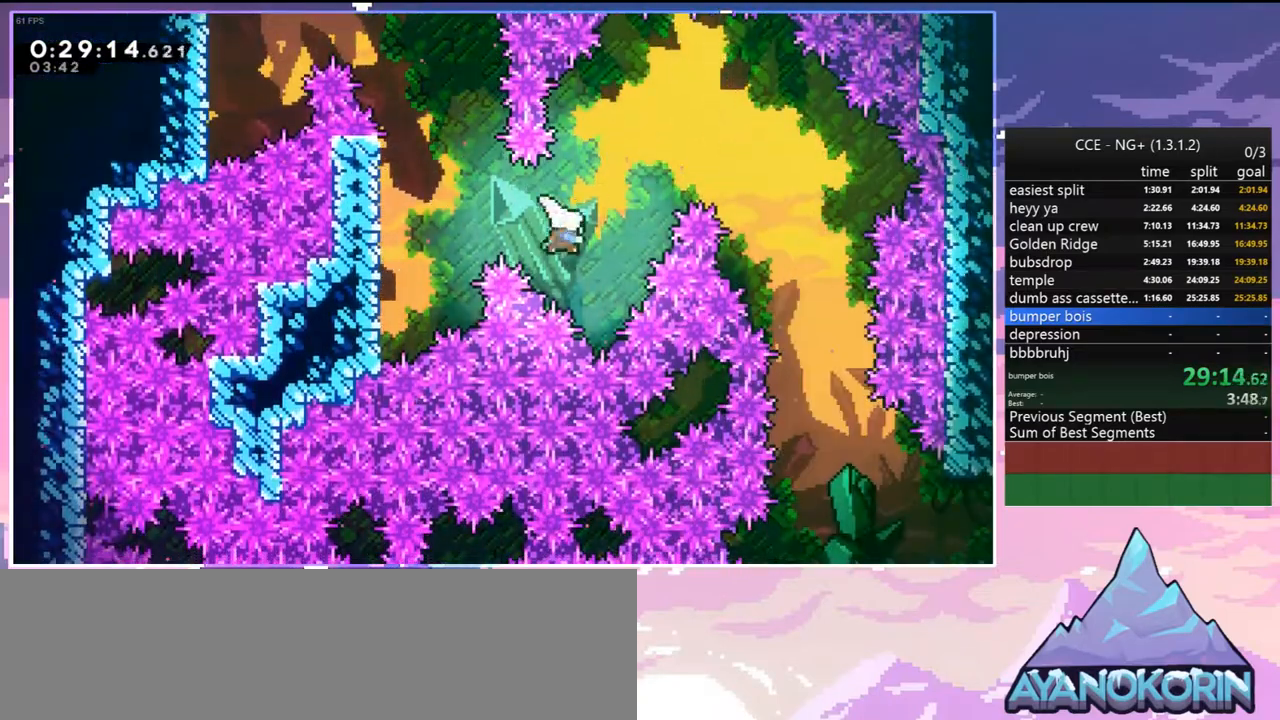
{"keys": ["down", "right"], "events": [[134, "dash", "up"], [184, "up", "up"], [267, "down", "down"], [317, "dash", "down"], [467, "dash", "up"]]}
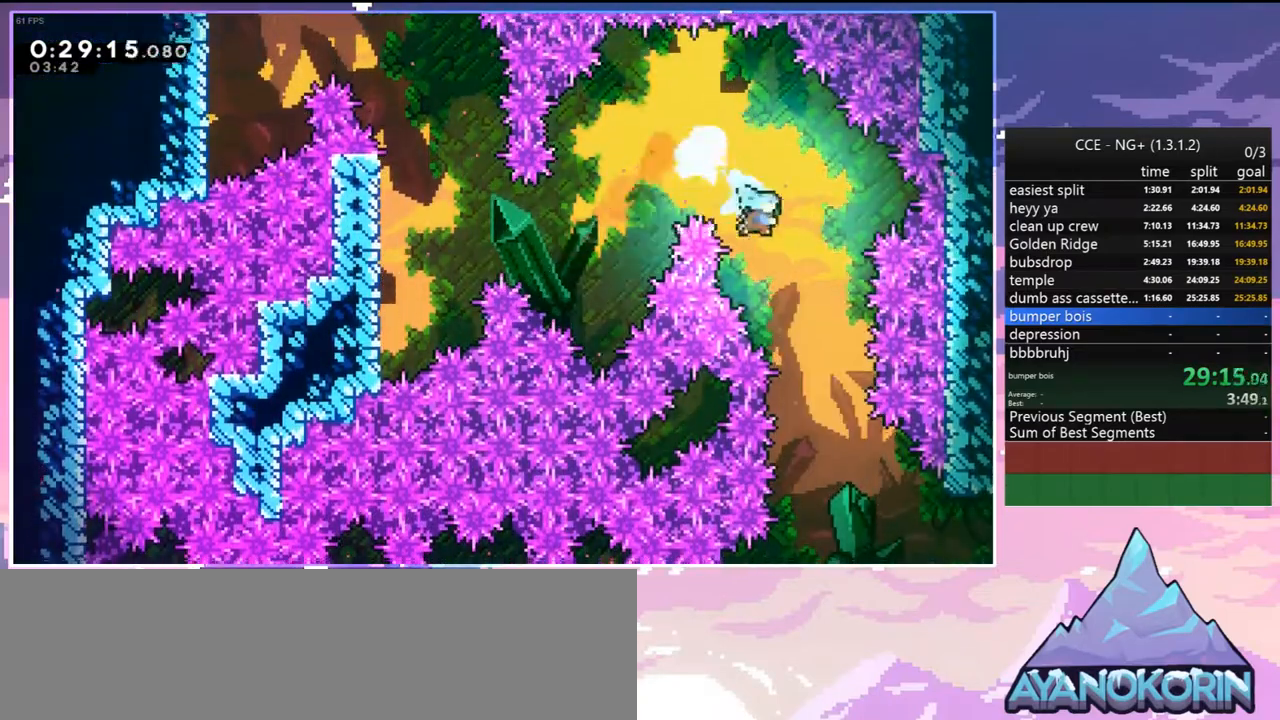
{"keys": ["right"], "events": [[50, "right", "up"], [284, "right", "down"], [334, "down", "up"], [384, "right", "up"], [484, "right", "down"]]}
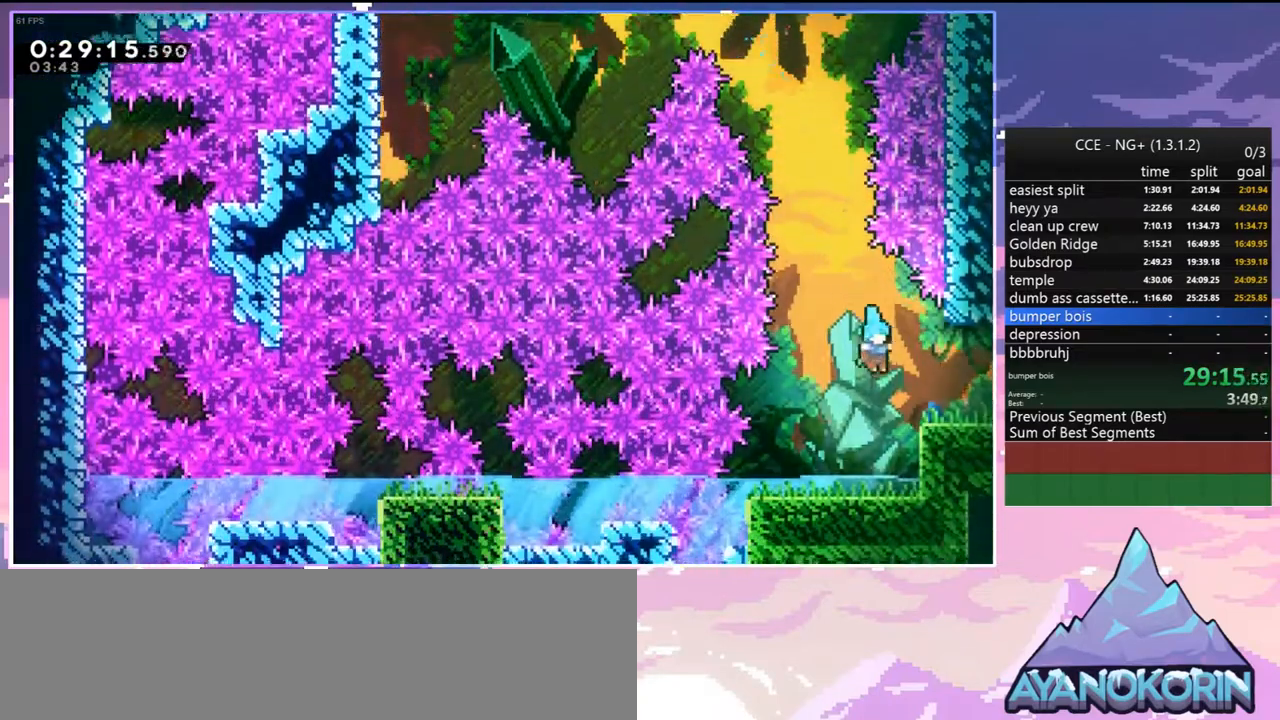
{"keys": ["jump2", "right"], "events": [[167, "right", "up"], [400, "jump2", "down"], [450, "right", "down"]]}
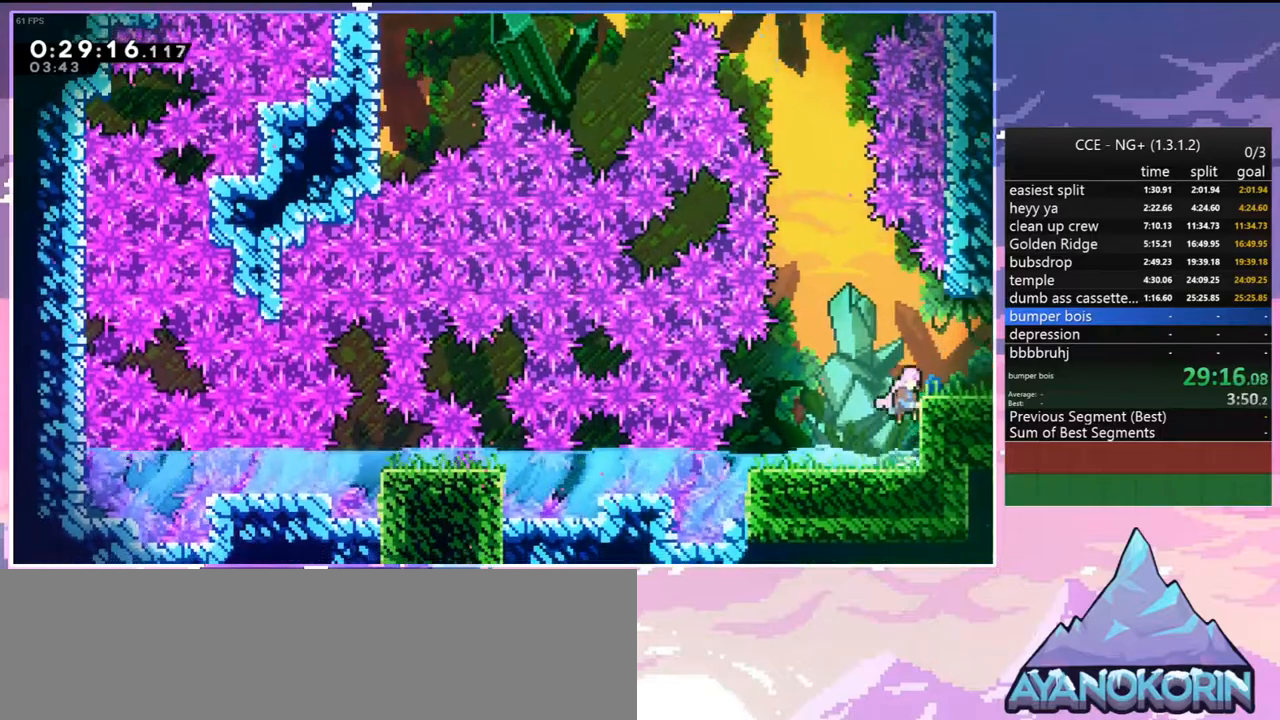
{"keys": ["jump2", "right"], "events": [[84, "down", "down"], [134, "dash", "down"], [134, "jump2", "up"], [317, "jump2", "down"], [367, "dash", "up"], [467, "down", "up"]]}
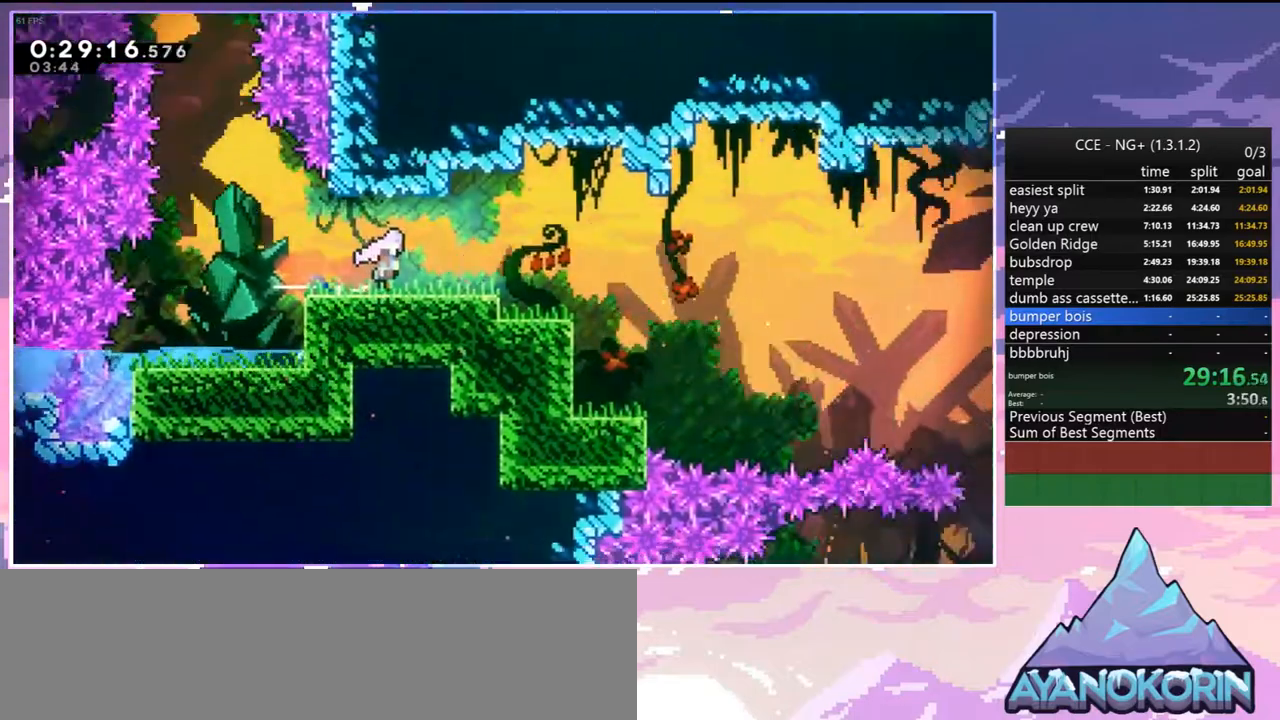
{"keys": ["jump2", "right"], "events": []}
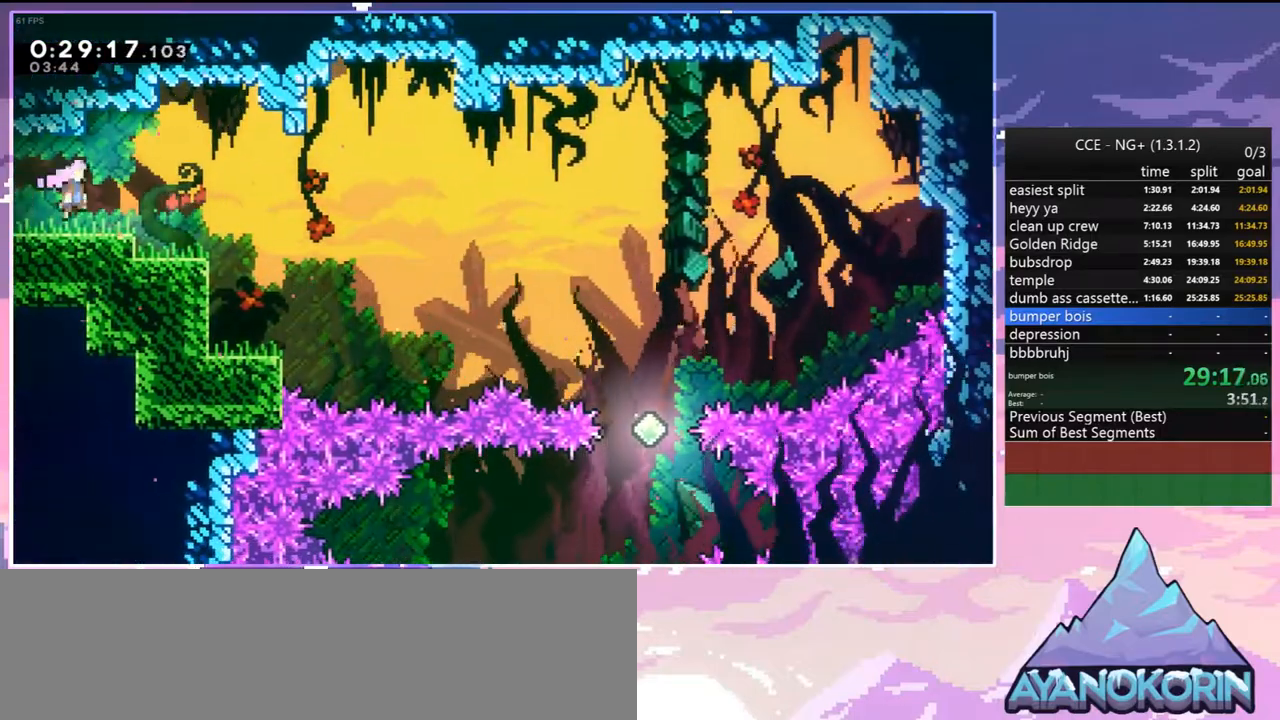
{"keys": ["down", "right"], "events": [[300, "down", "down"], [350, "dash", "down"], [400, "jump2", "up"], [500, "dash", "up"]]}
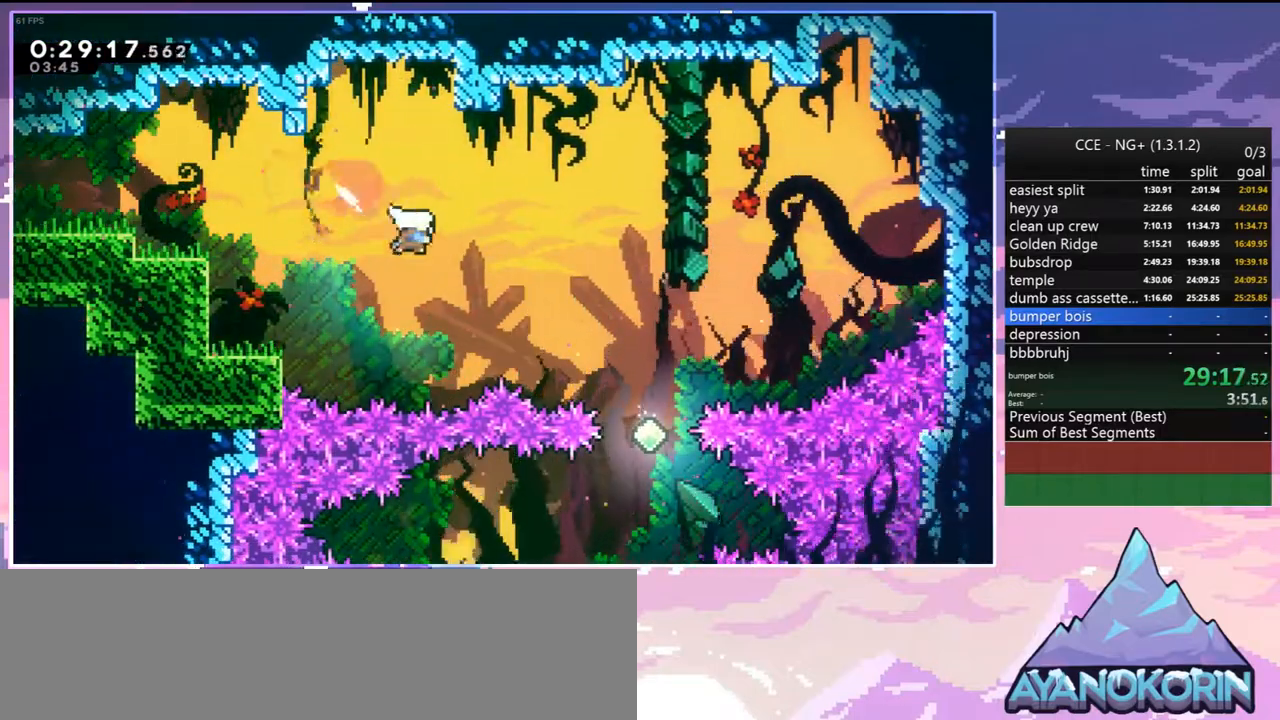
{"keys": ["left"], "events": [[317, "right", "up"], [417, "left", "down"], [467, "down", "up"]]}
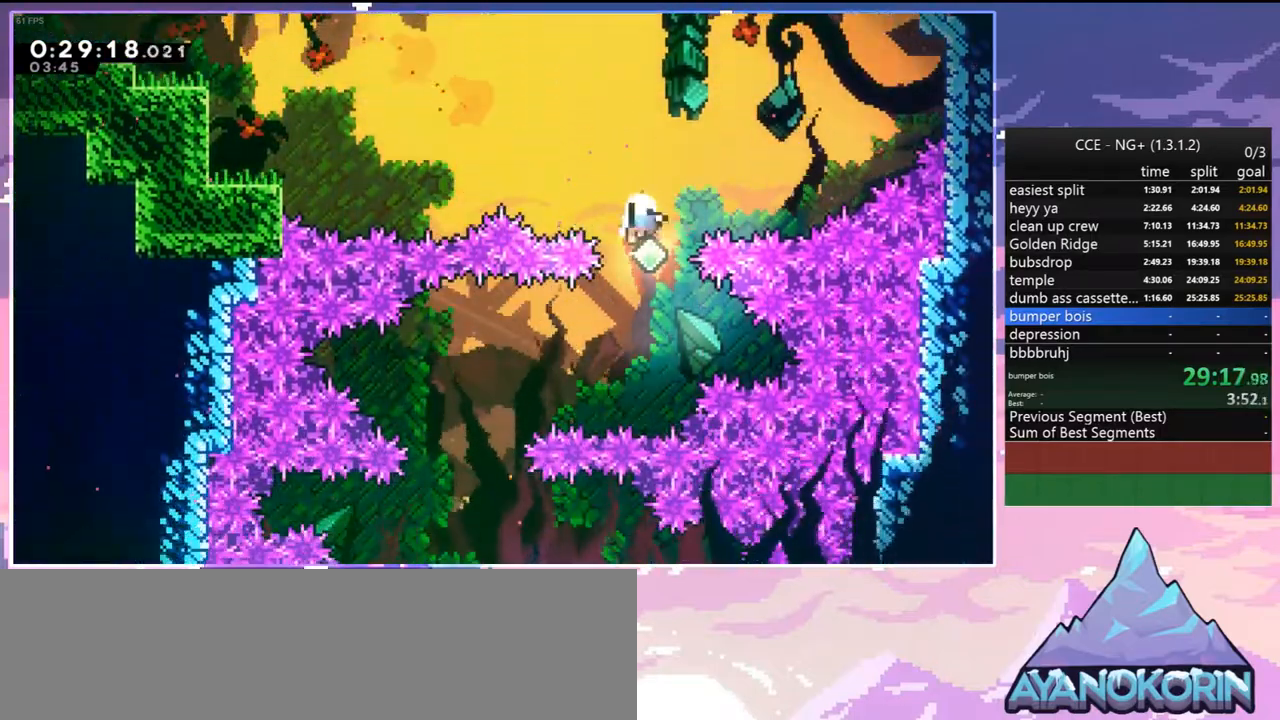
{"keys": ["jump2", "right"], "events": [[150, "left", "up"], [250, "jump2", "down"], [334, "jump2", "up"], [434, "jump2", "down"], [484, "right", "down"]]}
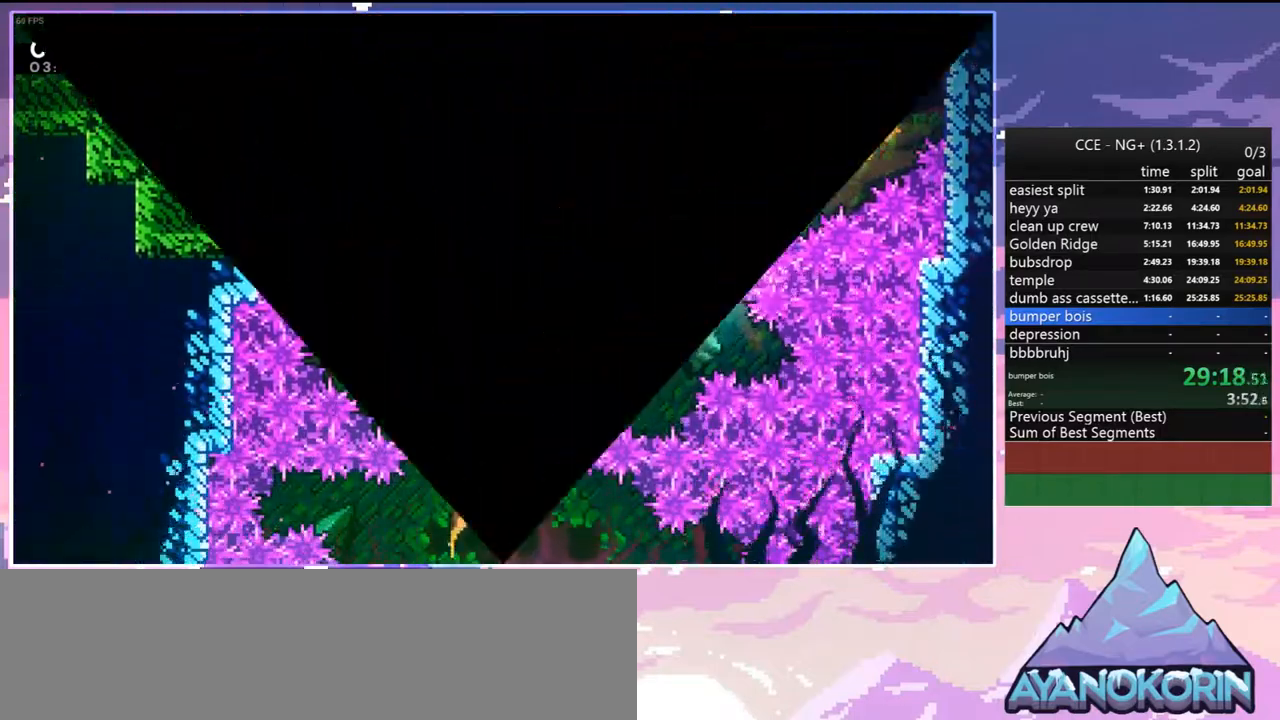
{"keys": ["right"], "events": [[67, "down", "down"], [67, "jump2", "up"], [117, "jump2", "down"], [217, "jump2", "up"], [300, "jump2", "down"], [350, "down", "up"], [400, "jump2", "up"]]}
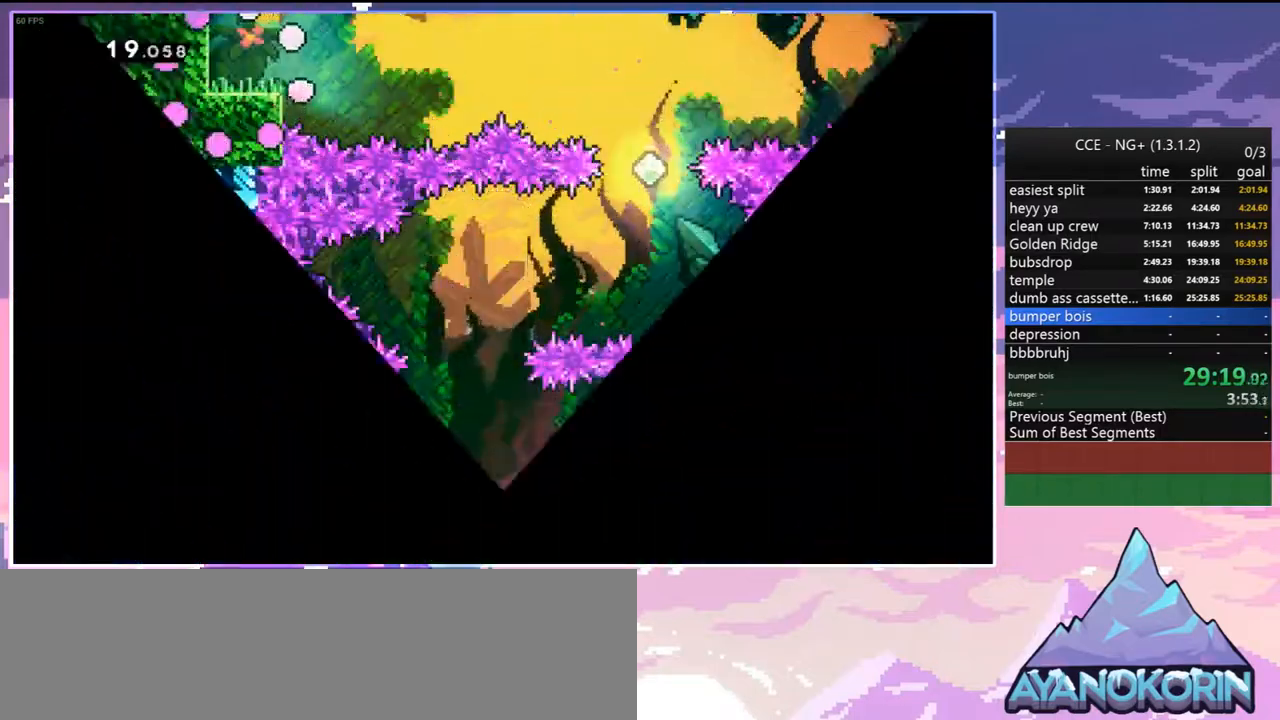
{"keys": ["dash", "down", "left"], "events": [[417, "left", "down"], [467, "dash", "down"], [467, "down", "down"], [467, "right", "up"]]}
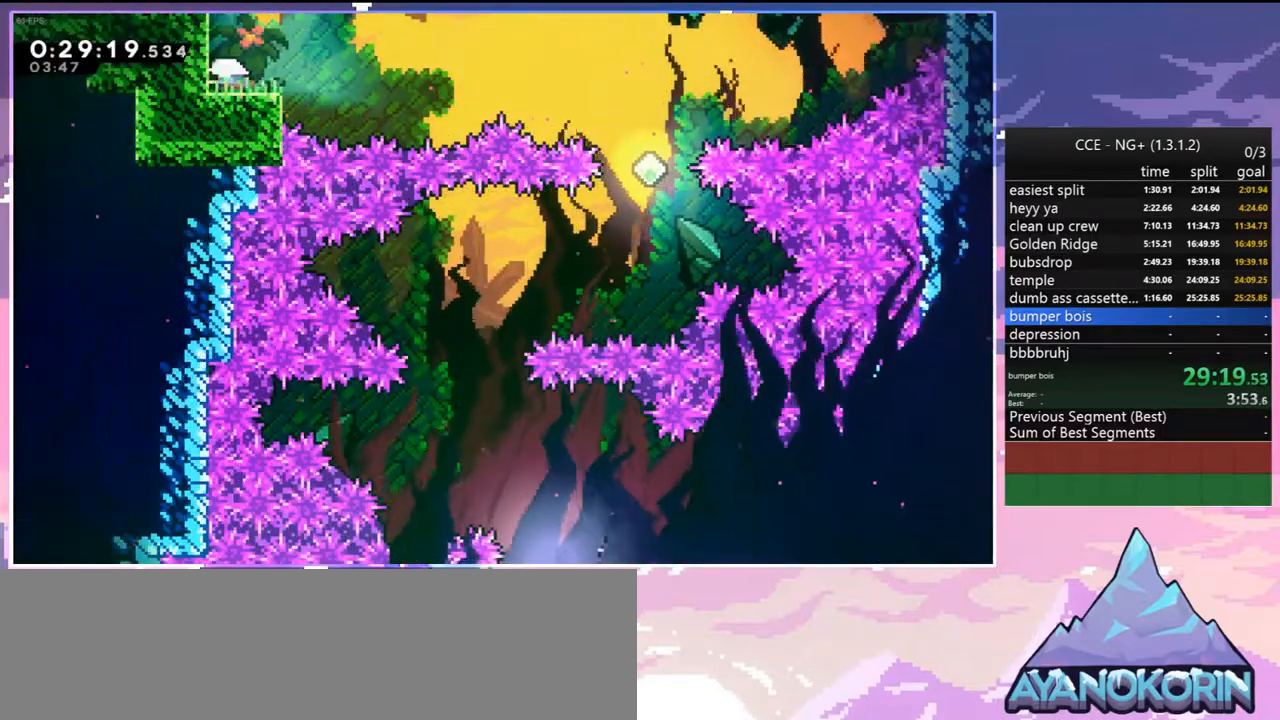
{"keys": ["jump2", "right"], "events": [[100, "right", "down"], [150, "down", "up"], [150, "jump2", "down"], [150, "left", "up"], [200, "dash", "up"]]}
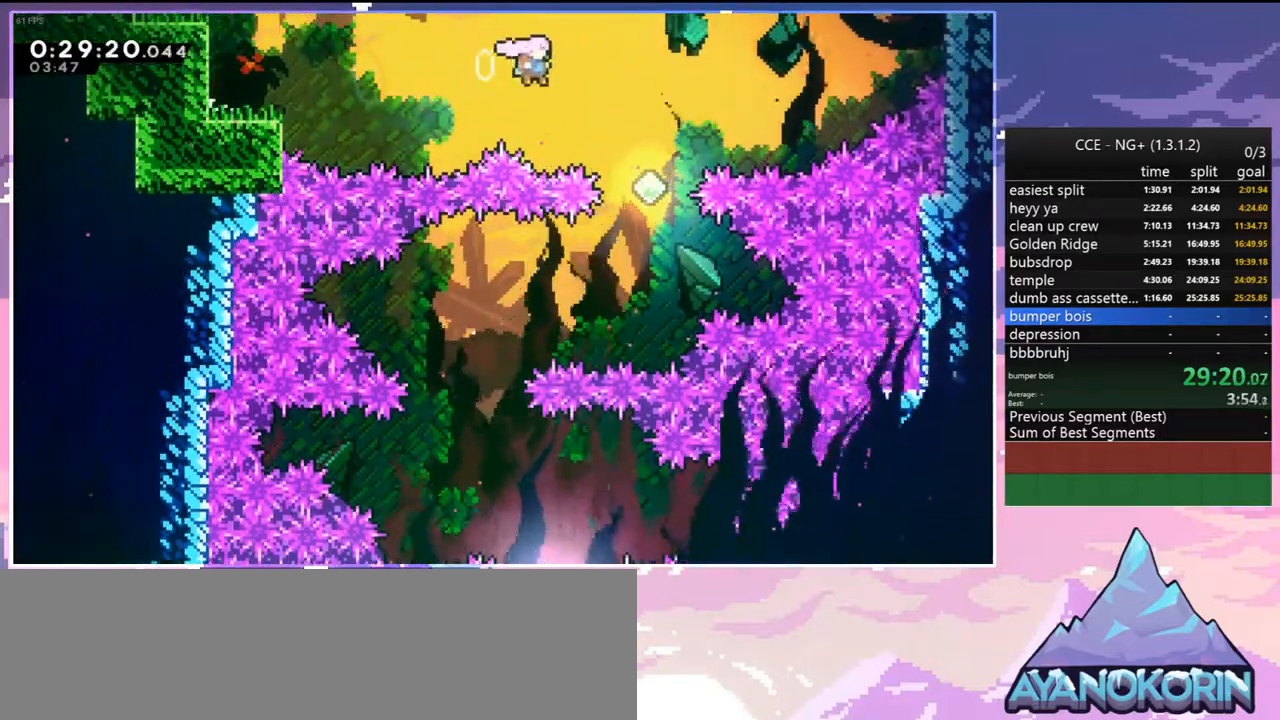
{"keys": ["left"], "events": [[167, "jump2", "up"], [217, "down", "down"], [217, "right", "up"], [267, "dash", "down"], [400, "dash", "up"], [450, "down", "up"], [450, "left", "down"]]}
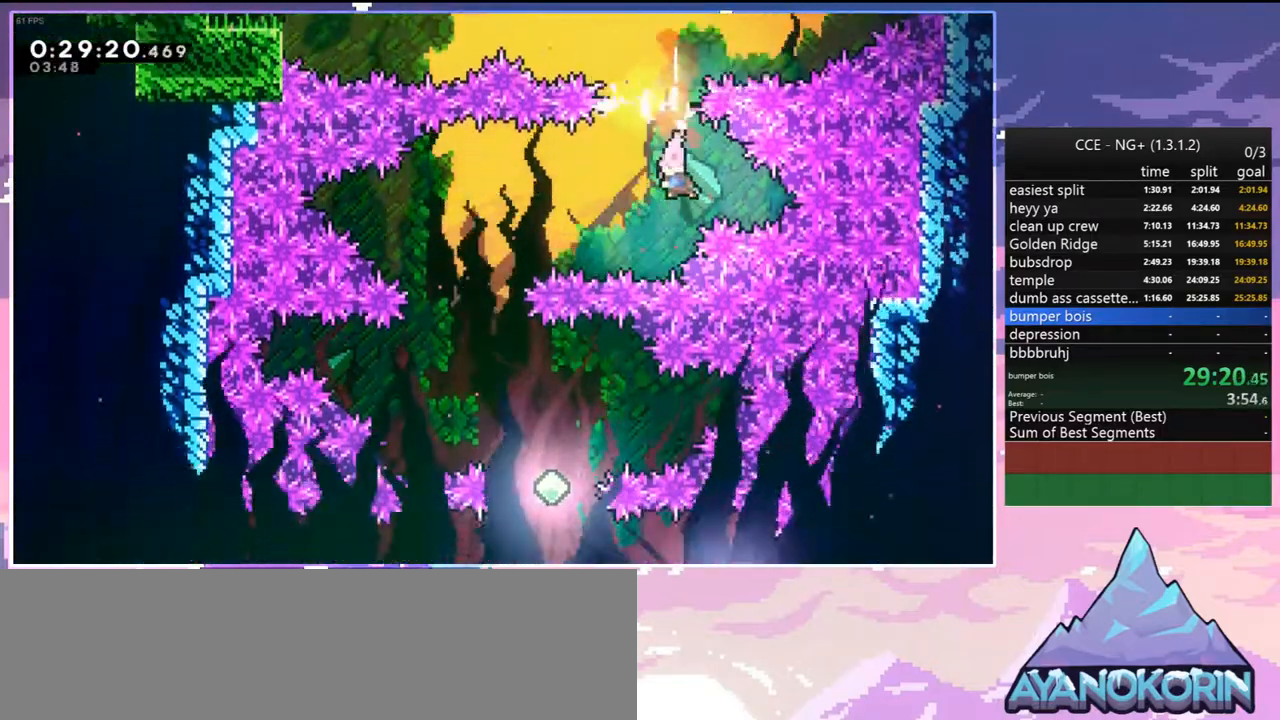
{"keys": ["dash", "down"], "events": [[84, "dash", "down"], [234, "dash", "up"], [317, "down", "down"], [367, "dash", "down"], [367, "left", "up"]]}
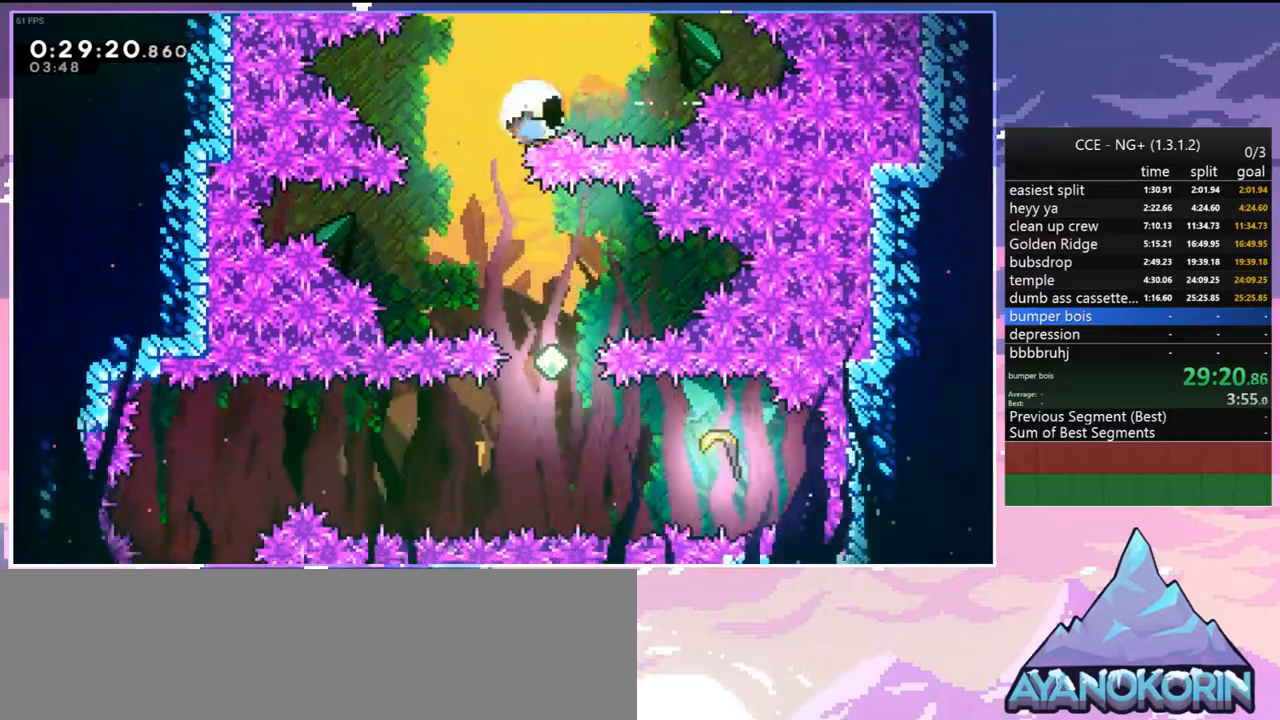
{"keys": [], "events": [[17, "dash", "up"], [17, "right", "down"], [284, "right", "up"], [334, "down", "up"], [334, "jump2", "down"], [434, "jump2", "up"]]}
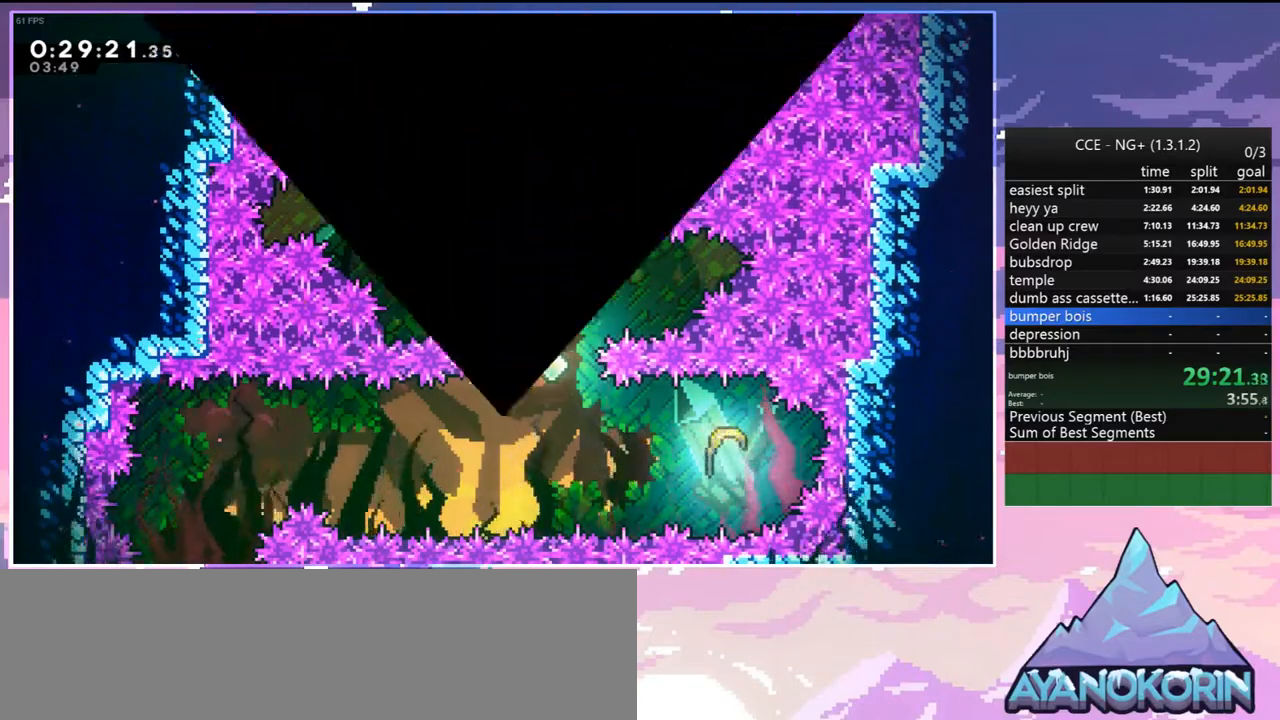
{"keys": [], "events": [[17, "jump2", "down"], [117, "jump2", "up"], [217, "jump2", "down"], [300, "jump2", "up"], [400, "jump2", "down"], [500, "jump2", "up"]]}
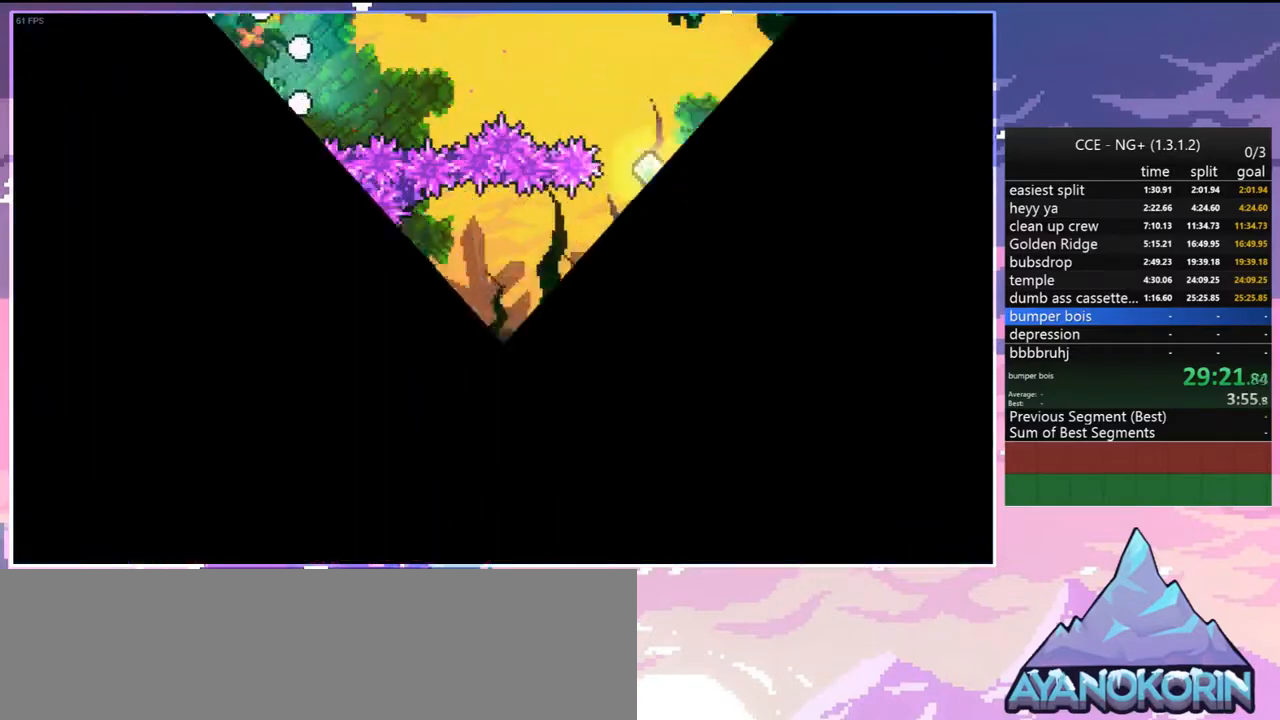
{"keys": ["dash", "down", "left"], "events": [[84, "jump2", "down"], [184, "jump2", "up"], [234, "right", "down"], [467, "left", "down"], [500, "dash", "down"], [500, "down", "down"], [500, "right", "up"]]}
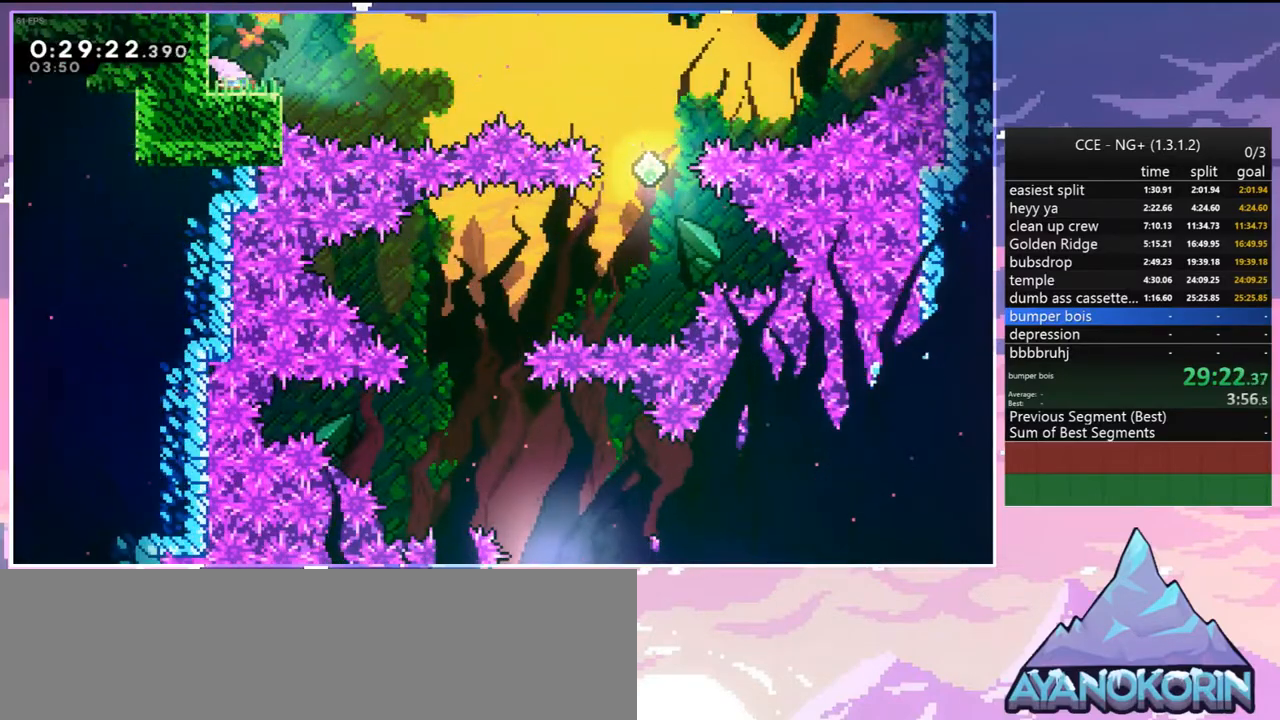
{"keys": ["jump2", "right"], "events": [[150, "right", "down"], [200, "down", "up"], [200, "jump2", "down"], [200, "left", "up"], [234, "dash", "up"]]}
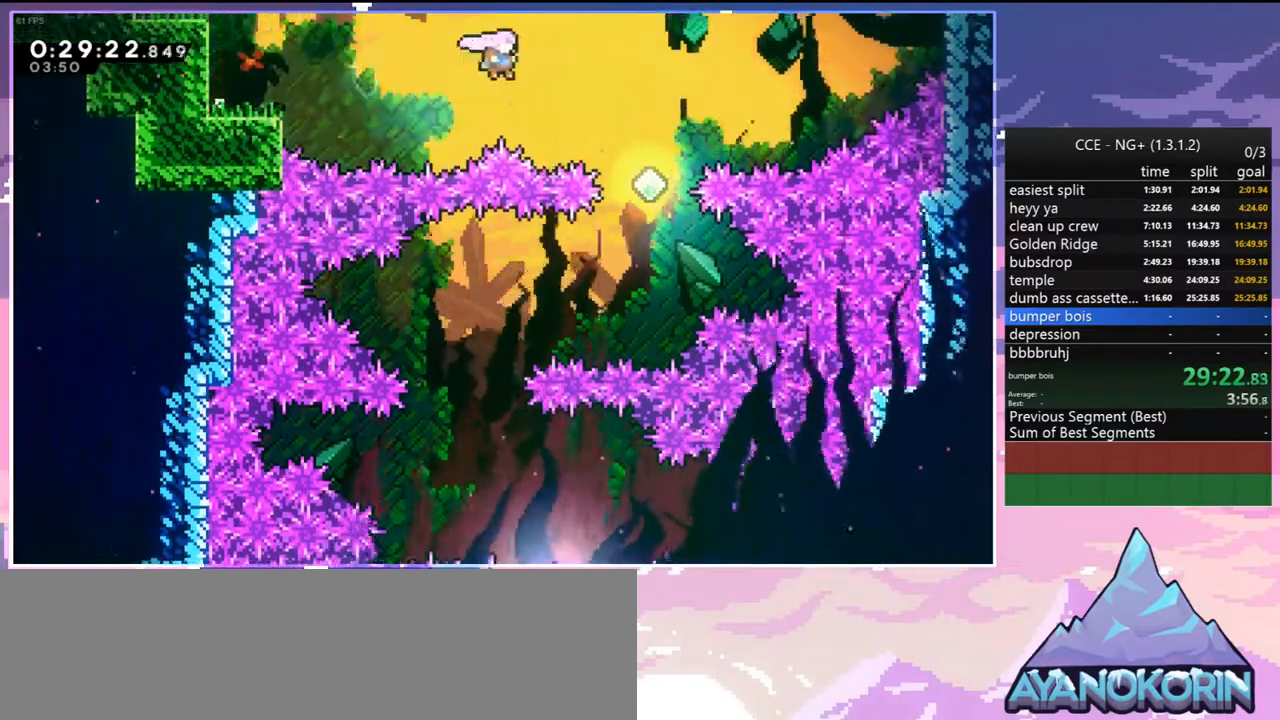
{"keys": ["left"], "events": [[217, "down", "down"], [217, "jump2", "up"], [267, "dash", "down"], [267, "right", "up"], [400, "dash", "up"], [500, "down", "up"], [500, "left", "down"]]}
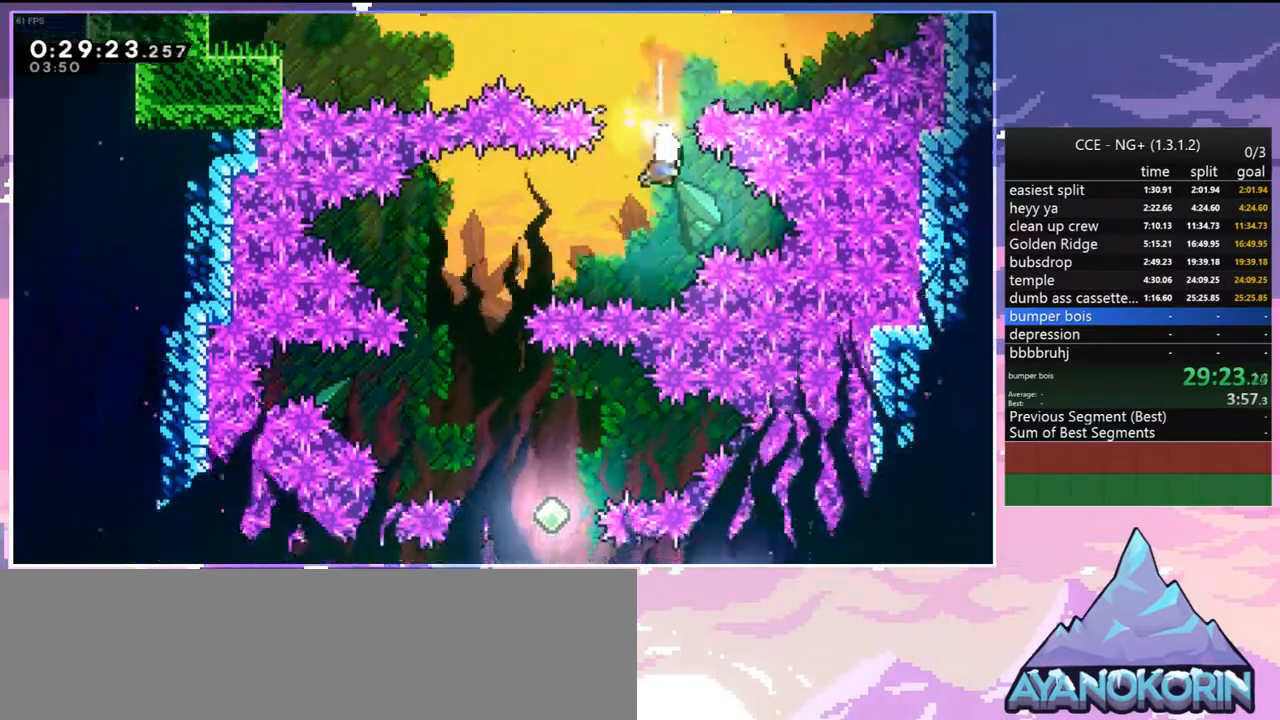
{"keys": ["down"], "events": [[84, "dash", "down"], [184, "dash", "up"], [267, "down", "down"], [267, "left", "up"], [367, "dash", "down"], [467, "dash", "up"]]}
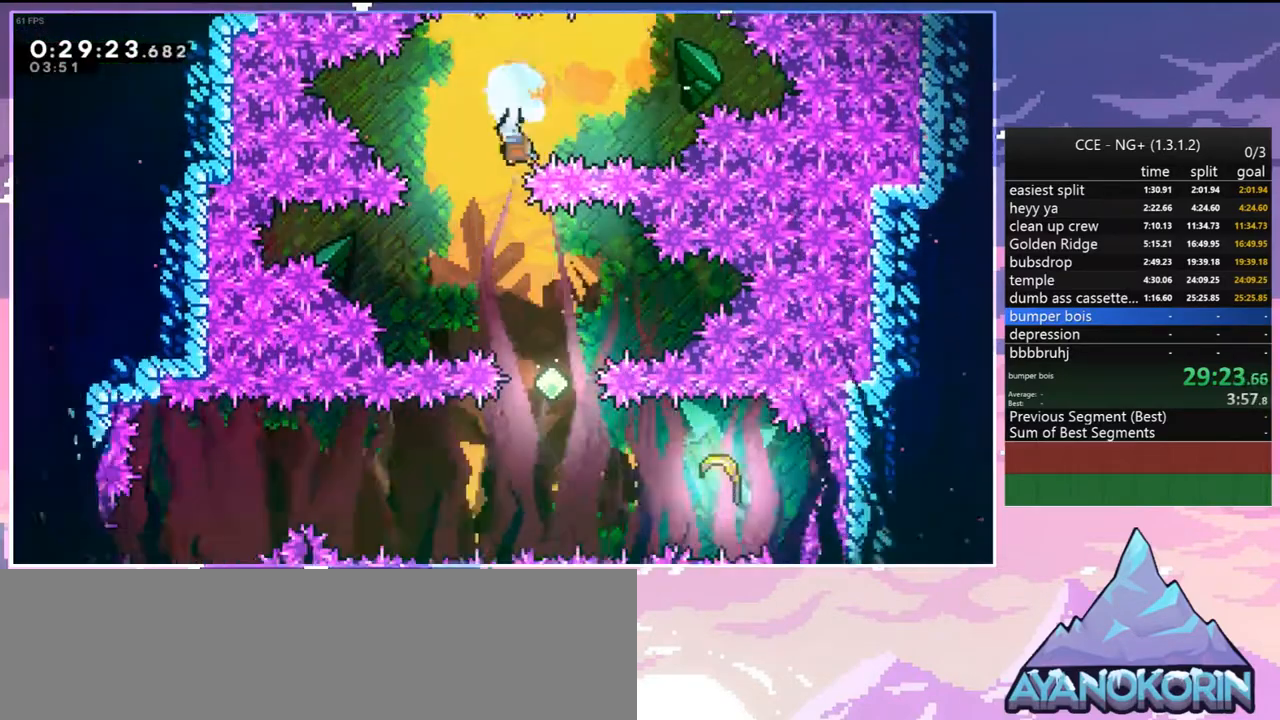
{"keys": ["down", "right"], "events": [[150, "right", "down"]]}
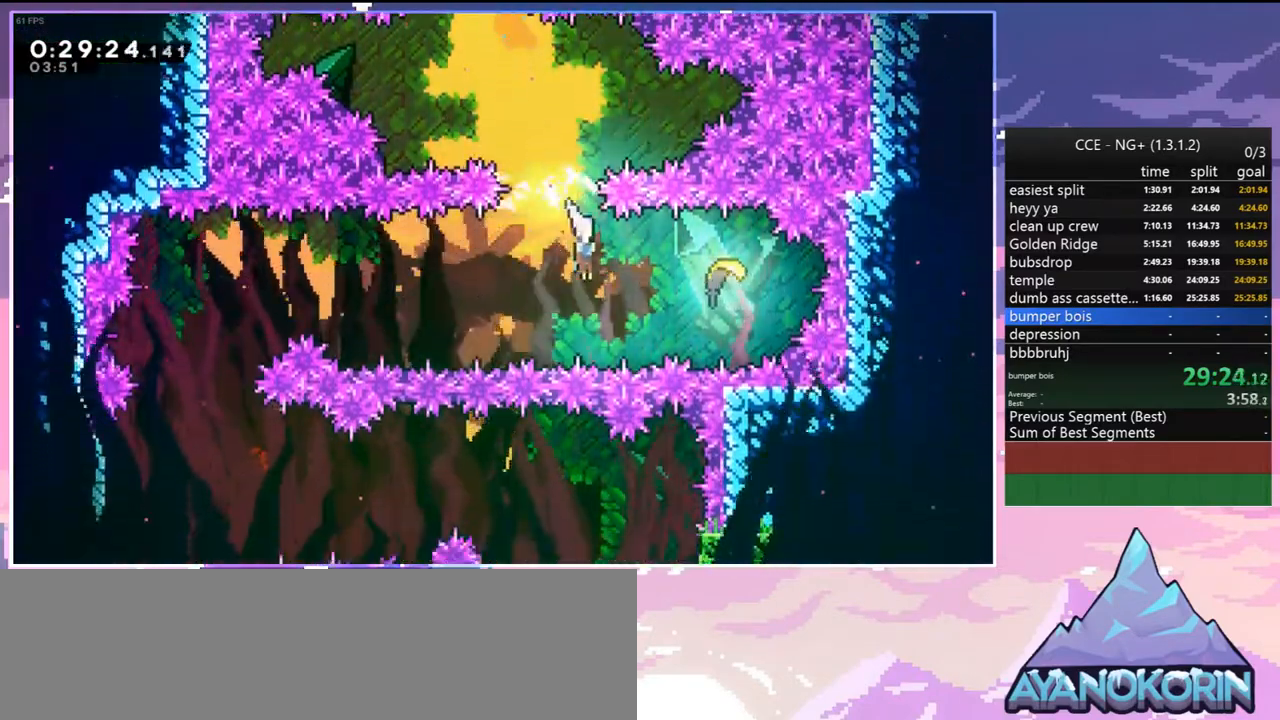
{"keys": ["left"], "events": [[17, "down", "up"], [67, "dash", "down"], [167, "dash", "up"], [167, "left", "down"], [217, "right", "up"]]}
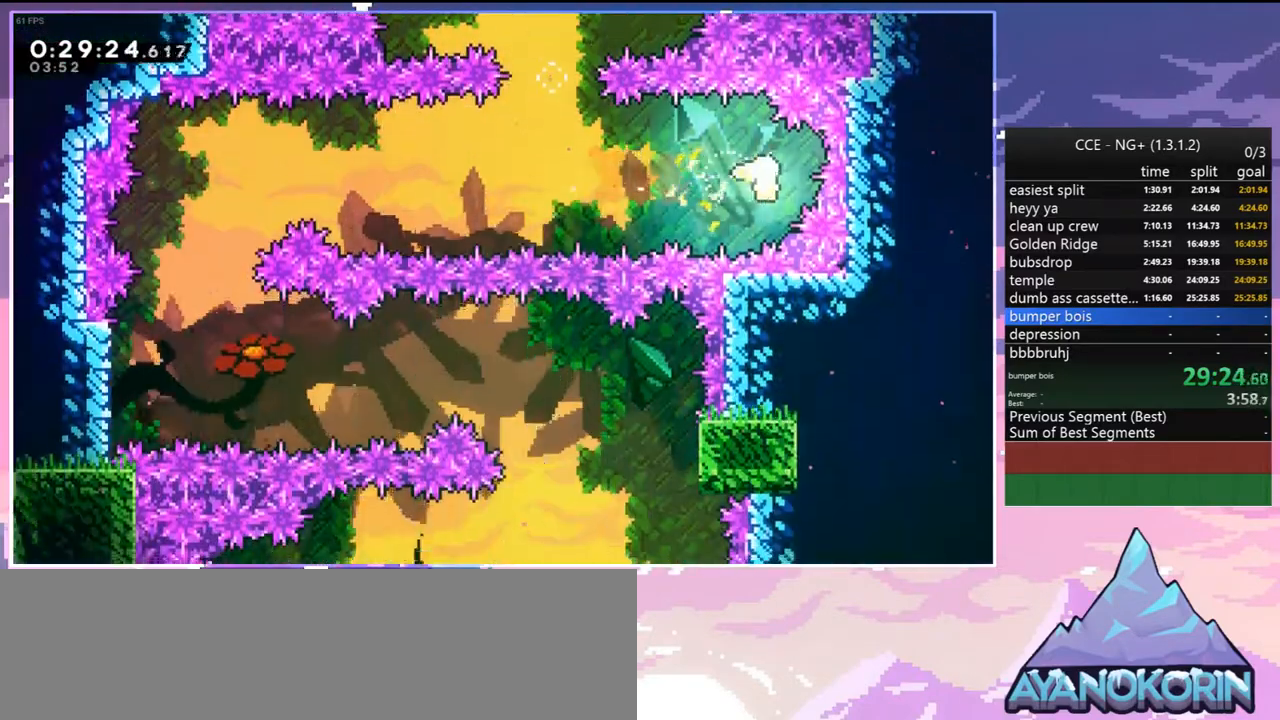
{"keys": ["left"], "events": []}